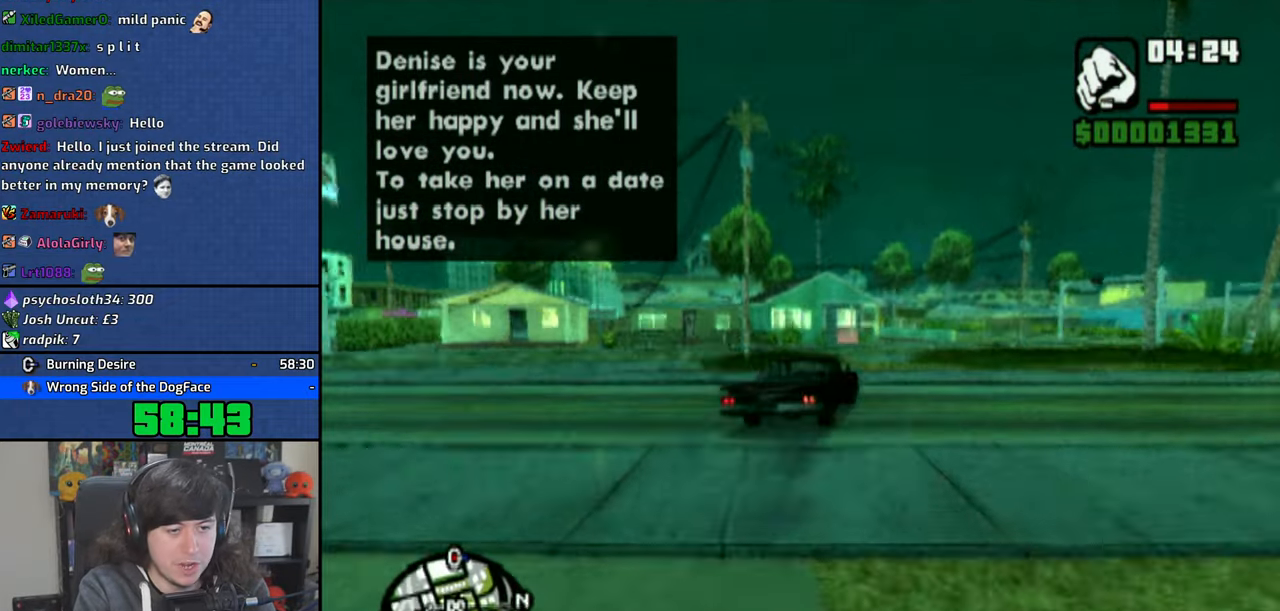
Gameplay with a controller (PlayStation layout); each line is a JSON object with the inputs held at the frame after it (dt_ms = milliseconds from this image to that frame). "events" lists button and stick changes between this image and that frame as [ms after this image, input, new state], when the widget could be followed in between. Not read: L3.
{"dt_ms": 500, "buttons": [], "left_stick": "up-left", "right_stick": "center", "events": [[33, "left_stick", "up-left"], [66, "SQUARE", "up"], [133, "SQUARE", "down"], [200, "SQUARE", "up"], [300, "SQUARE", "down"], [333, "SQUARE", "up"]]}
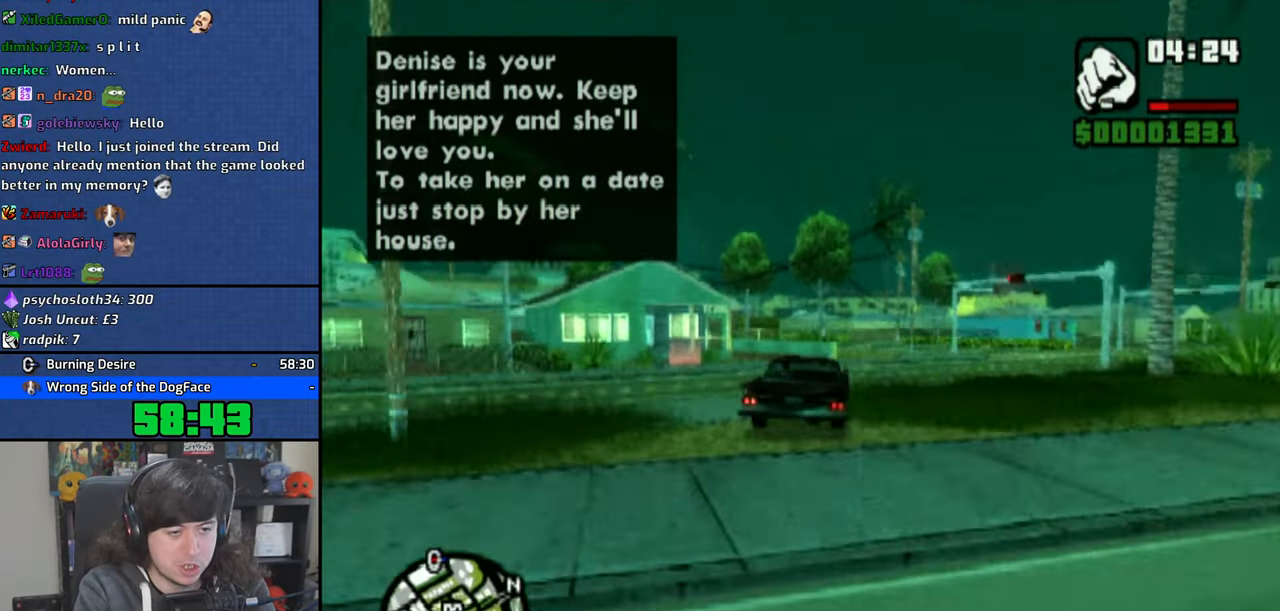
{"dt_ms": 500, "buttons": ["SQUARE"], "left_stick": "center", "right_stick": "center", "events": [[100, "left_stick", "center"], [216, "left_stick", "up-left"], [316, "SQUARE", "down"], [400, "left_stick", "center"]]}
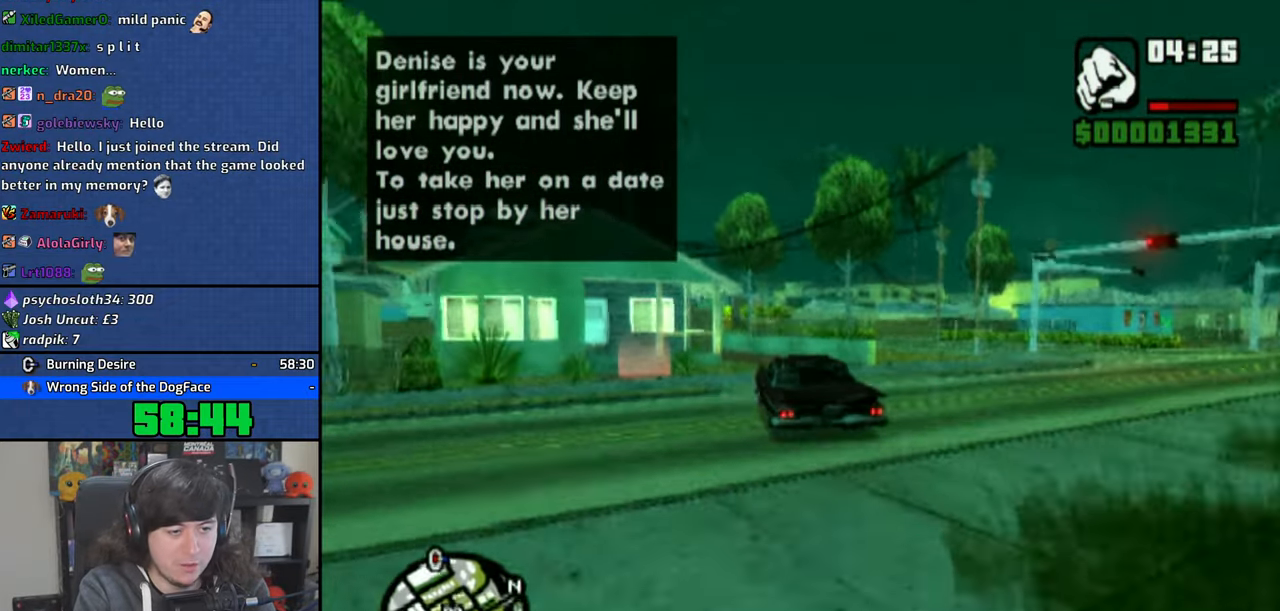
{"dt_ms": 500, "buttons": ["TRIANGLE"], "left_stick": "up-left", "right_stick": "center", "events": [[33, "left_stick", "up-left"], [200, "left_stick", "center"], [216, "SQUARE", "up"], [266, "TRIANGLE", "down"], [433, "left_stick", "up-left"]]}
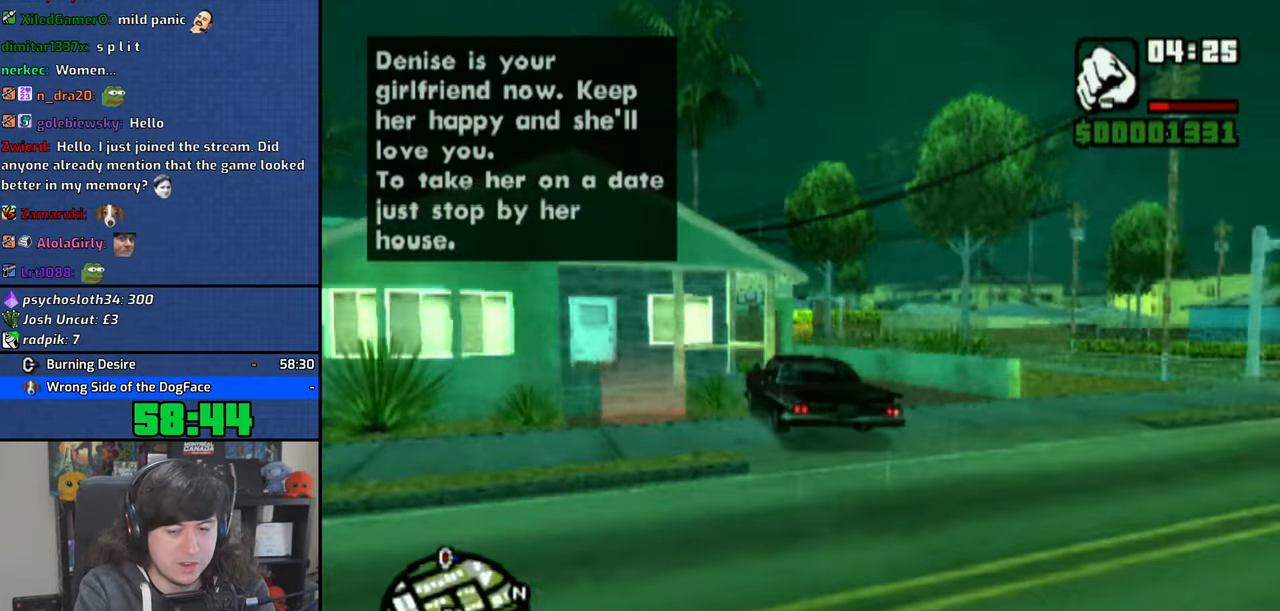
{"dt_ms": 500, "buttons": ["TRIANGLE"], "left_stick": "up-left", "right_stick": "center", "events": [[200, "left_stick", "center"], [266, "TRIANGLE", "up"], [300, "TRIANGLE", "down"], [350, "left_stick", "up-left"], [383, "TRIANGLE", "up"], [433, "TRIANGLE", "down"]]}
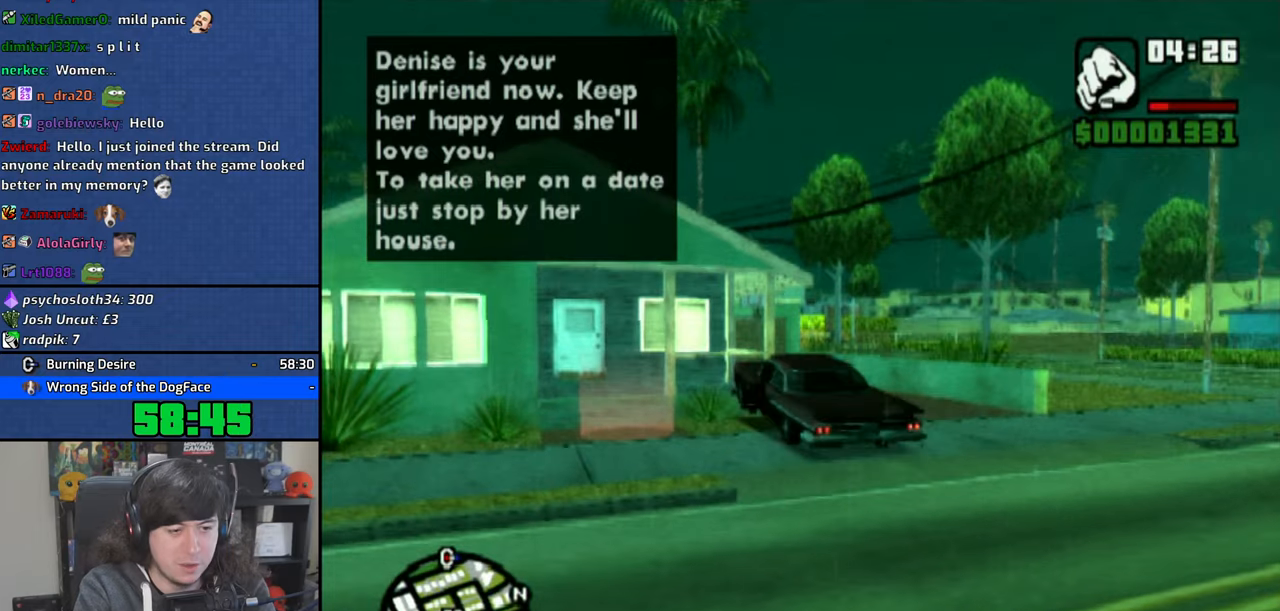
{"dt_ms": 500, "buttons": ["CROSS"], "left_stick": "up-left", "right_stick": "center", "events": [[50, "TRIANGLE", "up"], [300, "CROSS", "down"], [416, "CROSS", "up"], [483, "CROSS", "down"]]}
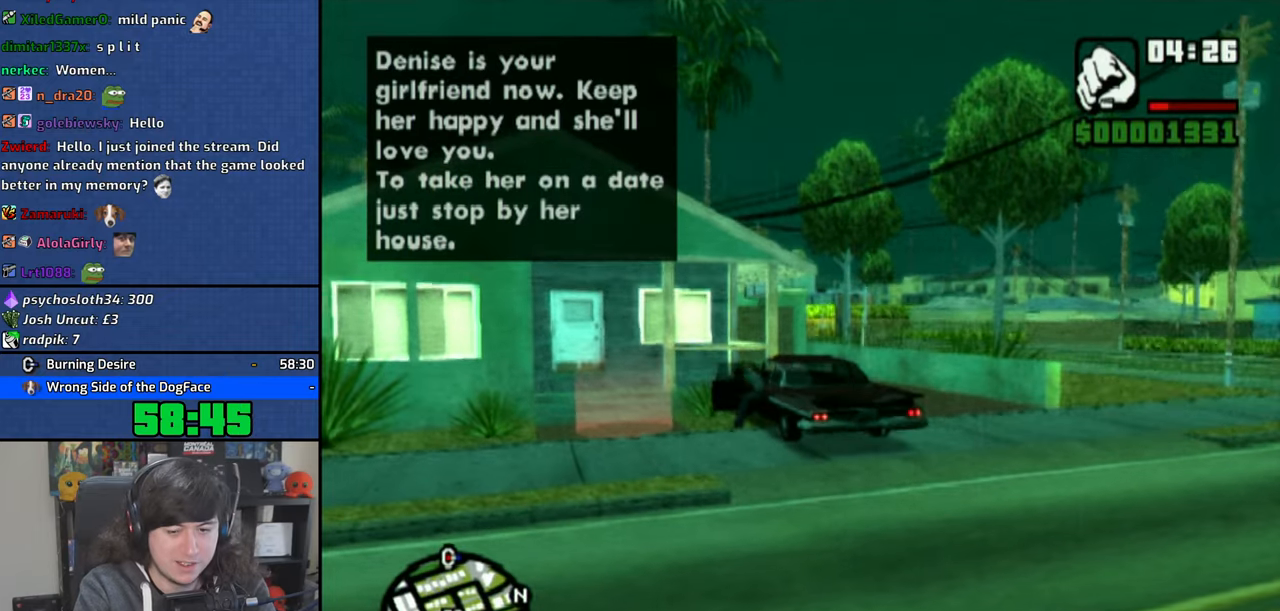
{"dt_ms": 500, "buttons": [], "left_stick": "up-left", "right_stick": "center", "events": [[100, "CROSS", "up"], [166, "CROSS", "down"], [283, "CROSS", "up"], [350, "CROSS", "down"], [466, "CROSS", "up"]]}
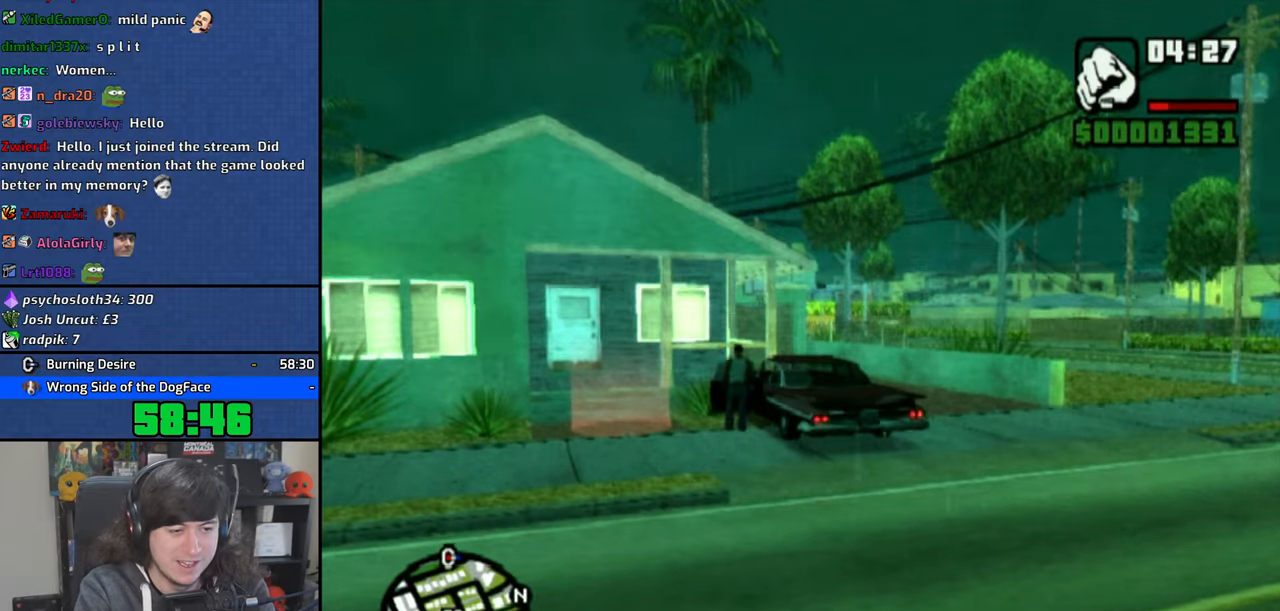
{"dt_ms": 500, "buttons": [], "left_stick": "up-left", "right_stick": "center", "events": [[33, "CROSS", "down"], [116, "CROSS", "up"]]}
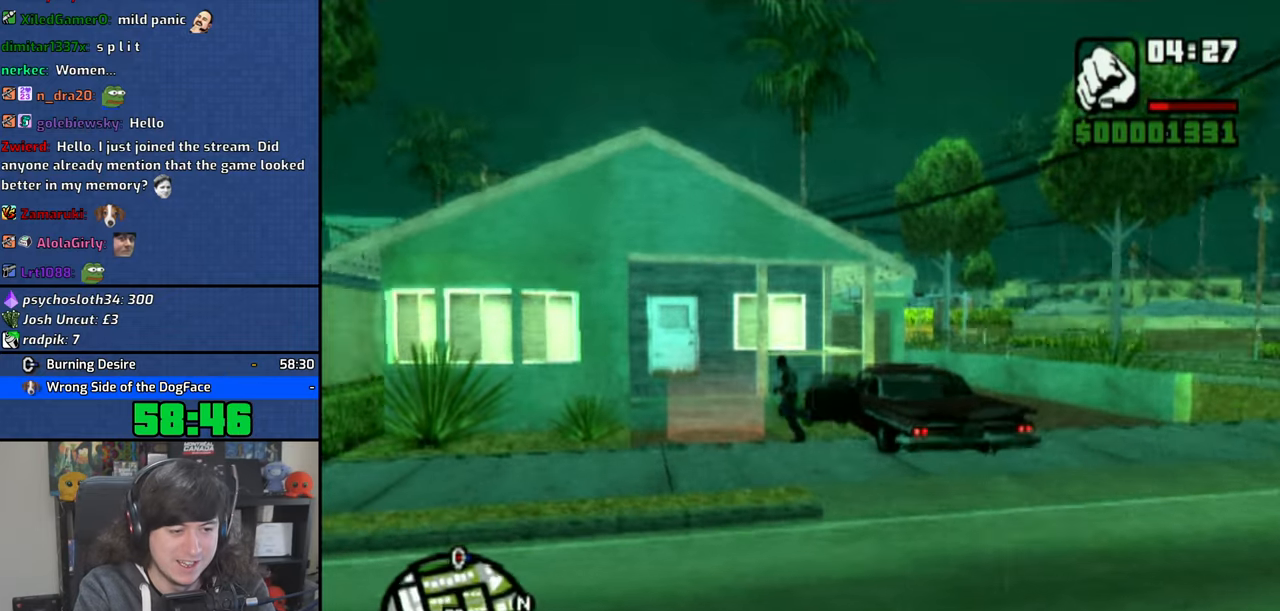
{"dt_ms": 500, "buttons": [], "left_stick": "center", "right_stick": "center", "events": [[66, "CROSS", "down"], [66, "left_stick", "down-left"], [150, "CROSS", "up"], [200, "left_stick", "down"], [233, "CROSS", "down"], [300, "left_stick", "center"], [316, "CROSS", "up"], [383, "CROSS", "down"], [483, "CROSS", "up"]]}
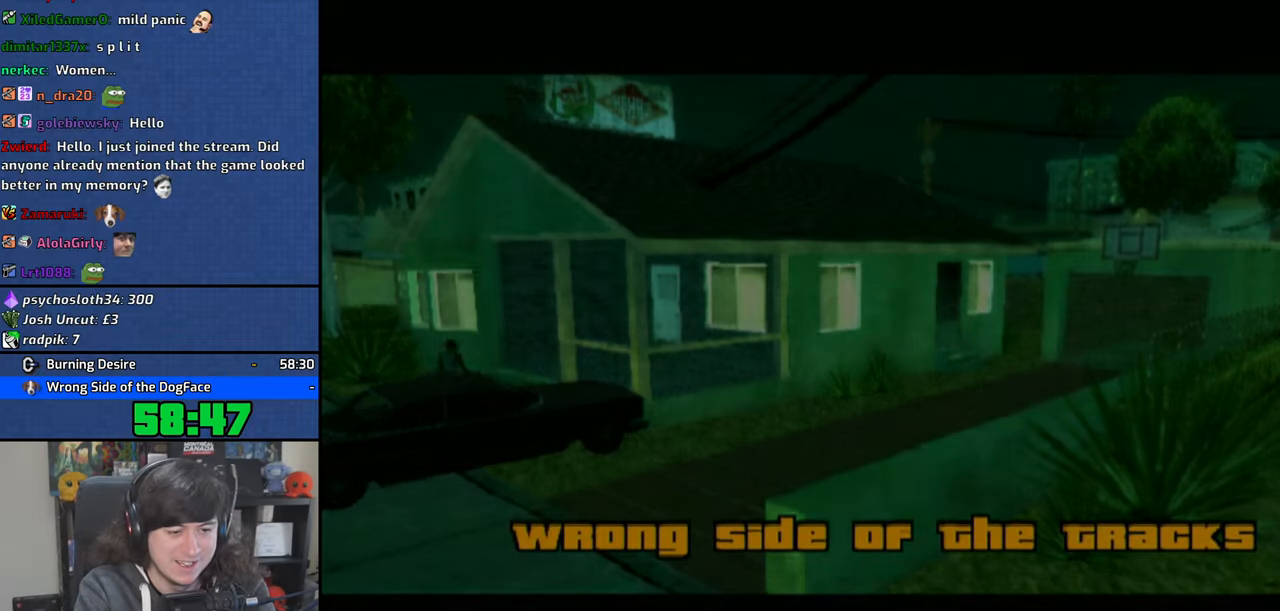
{"dt_ms": 500, "buttons": [], "left_stick": "center", "right_stick": "center", "events": [[33, "CROSS", "down"], [133, "CROSS", "up"], [183, "CROSS", "down"], [283, "CROSS", "up"], [350, "CROSS", "down"], [450, "CROSS", "up"]]}
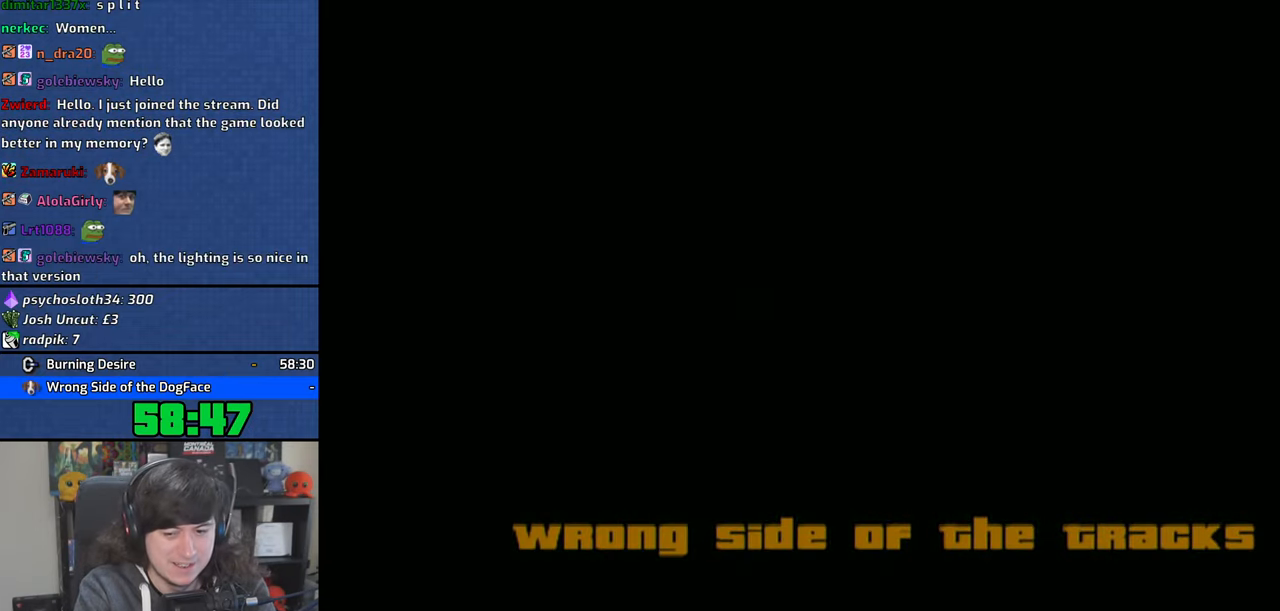
{"dt_ms": 500, "buttons": ["CROSS"], "left_stick": "right", "right_stick": "center", "events": [[16, "CROSS", "down"], [100, "CROSS", "up"], [166, "CROSS", "down"], [233, "CROSS", "up"], [300, "CROSS", "down"], [400, "CROSS", "up"], [450, "CROSS", "down"], [500, "left_stick", "right"]]}
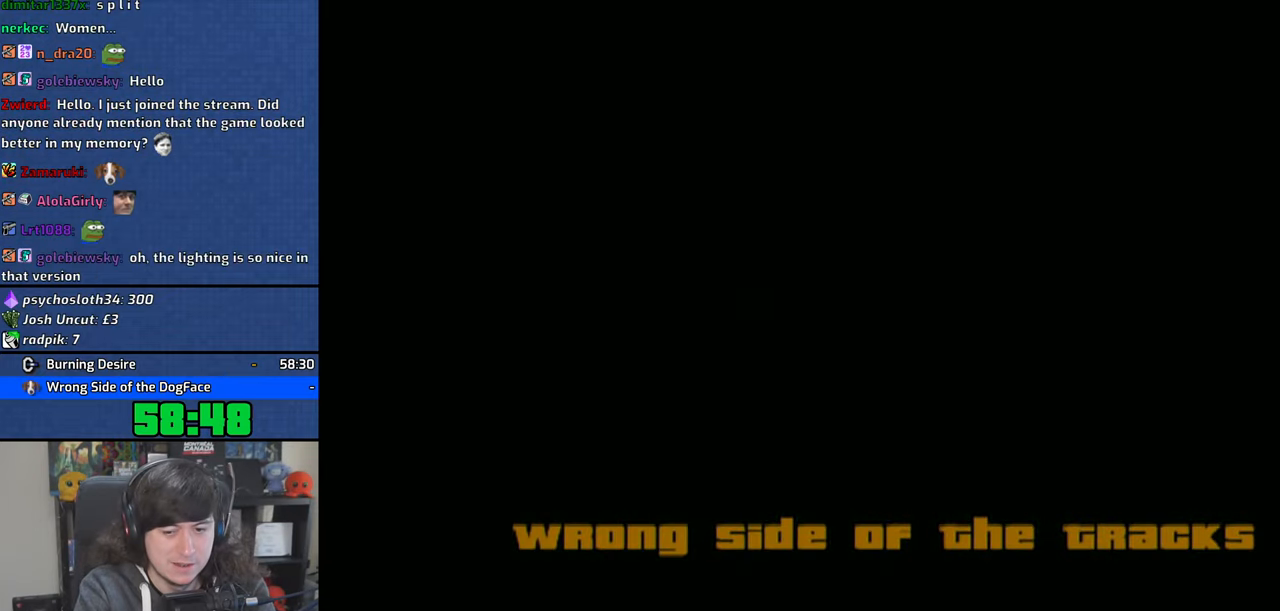
{"dt_ms": 500, "buttons": [], "left_stick": "right", "right_stick": "center", "events": [[33, "CROSS", "up"], [100, "SQUARE", "down"], [200, "SQUARE", "up"], [266, "SQUARE", "down"], [350, "SQUARE", "up"], [416, "SQUARE", "down"], [483, "SQUARE", "up"]]}
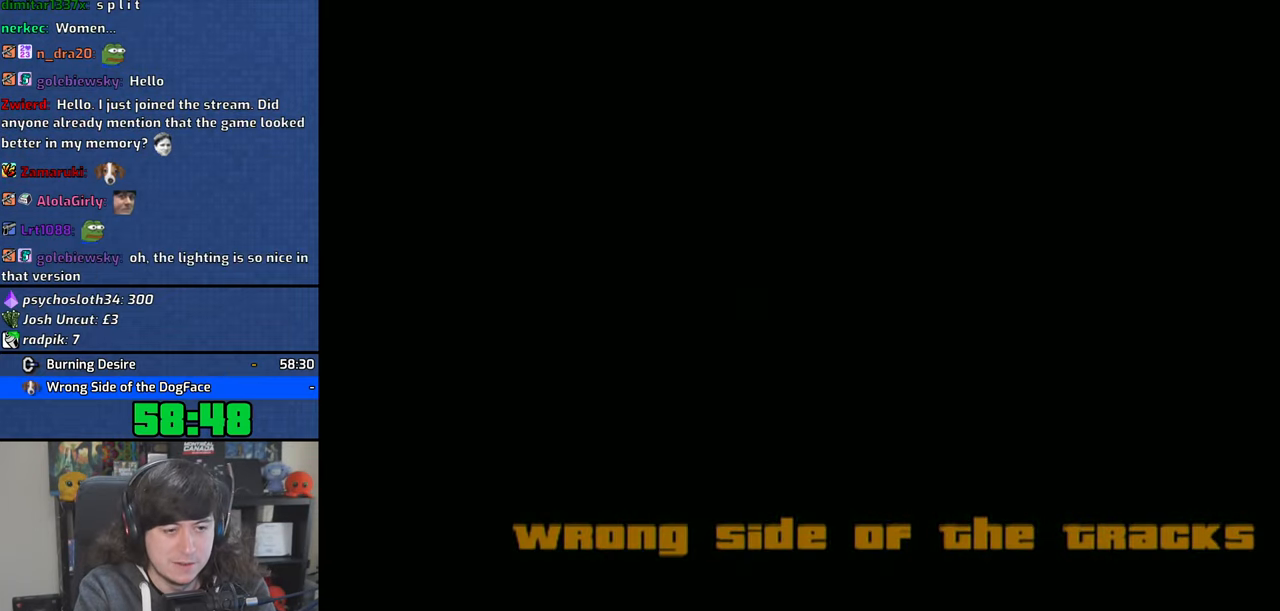
{"dt_ms": 500, "buttons": ["CROSS"], "left_stick": "up", "right_stick": "center", "events": [[33, "left_stick", "center"], [83, "CROSS", "down"], [166, "CROSS", "up"], [250, "left_stick", "up-right"], [266, "CROSS", "down"], [316, "CROSS", "up"], [316, "left_stick", "center"], [400, "CROSS", "down"], [450, "left_stick", "up"]]}
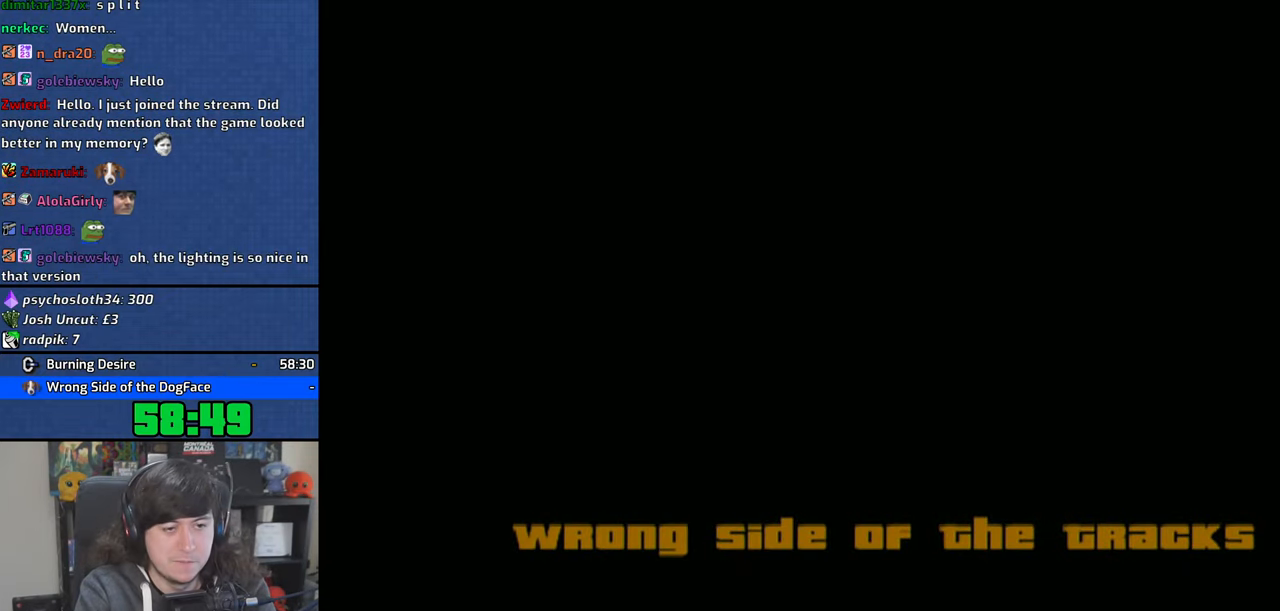
{"dt_ms": 500, "buttons": ["CROSS"], "left_stick": "center", "right_stick": "center", "events": [[116, "CROSS", "up"], [183, "CROSS", "down"], [216, "left_stick", "center"], [266, "CROSS", "up"], [333, "CROSS", "down"], [433, "CROSS", "up"], [483, "CROSS", "down"]]}
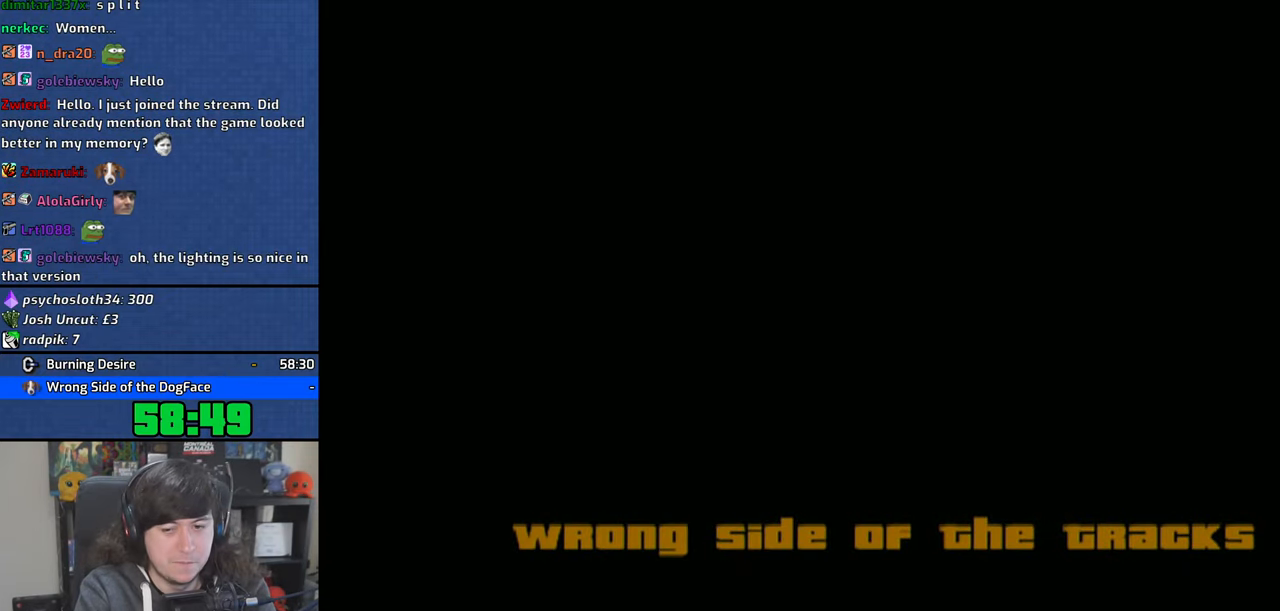
{"dt_ms": 500, "buttons": ["CROSS"], "left_stick": "center", "right_stick": "center", "events": [[83, "CROSS", "up"], [150, "CROSS", "down"], [233, "CROSS", "up"], [300, "CROSS", "down"], [433, "CROSS", "up"], [483, "CROSS", "down"]]}
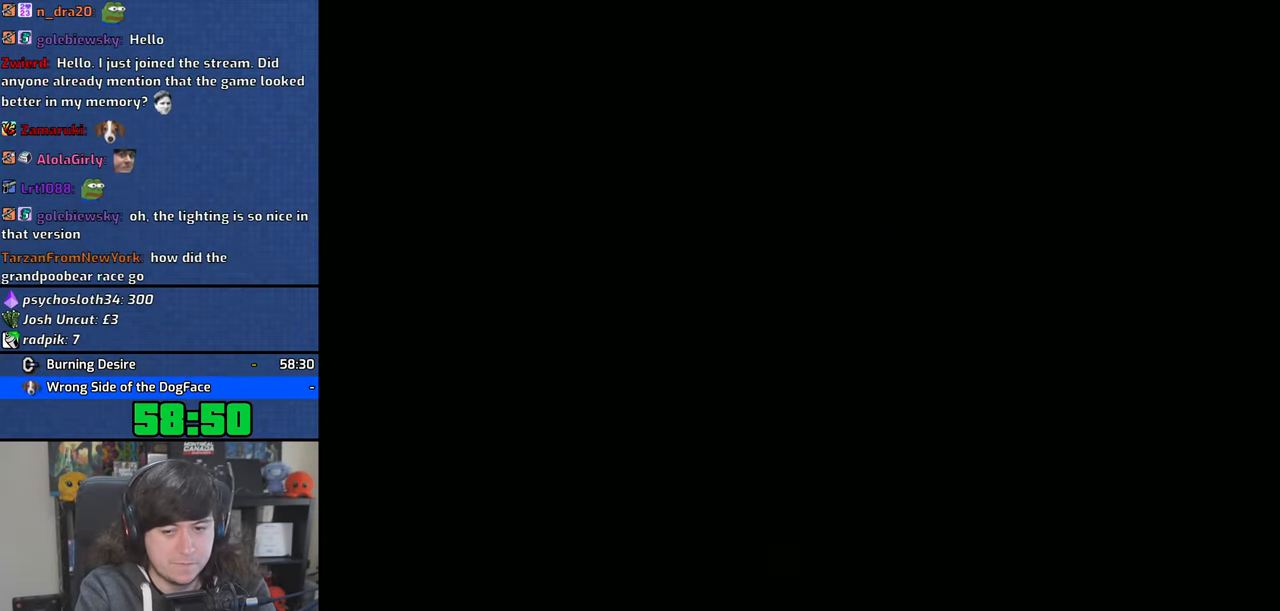
{"dt_ms": 500, "buttons": [], "left_stick": "right", "right_stick": "center", "events": [[316, "left_stick", "right"], [466, "CROSS", "up"]]}
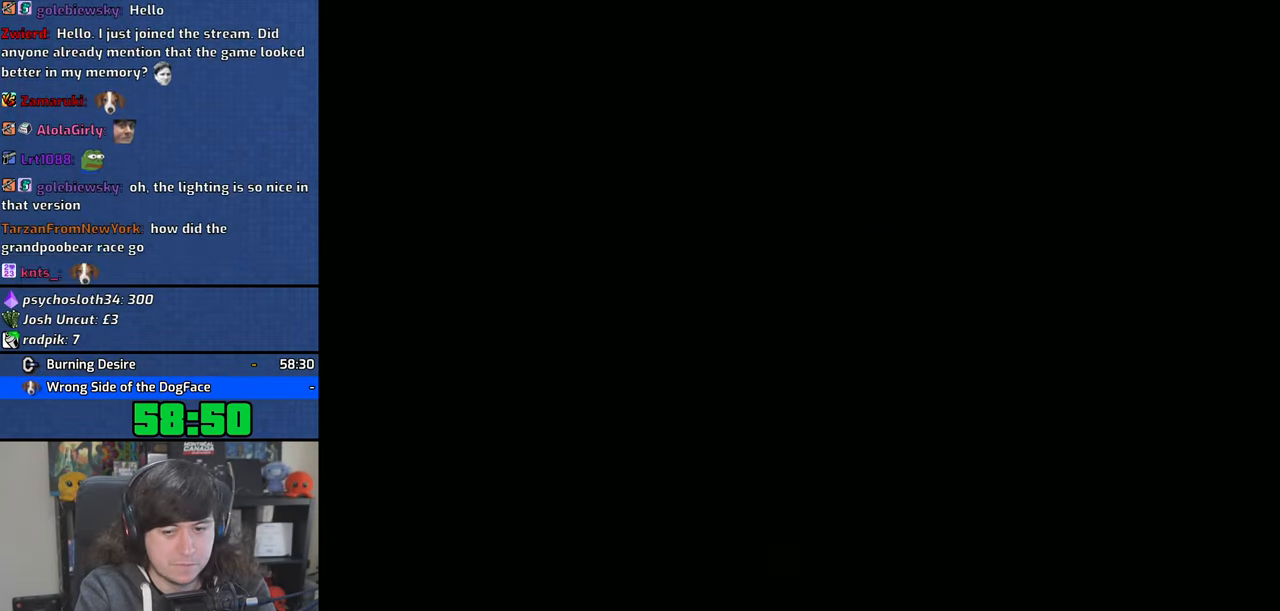
{"dt_ms": 500, "buttons": ["CROSS"], "left_stick": "right", "right_stick": "center", "events": [[16, "CROSS", "down"]]}
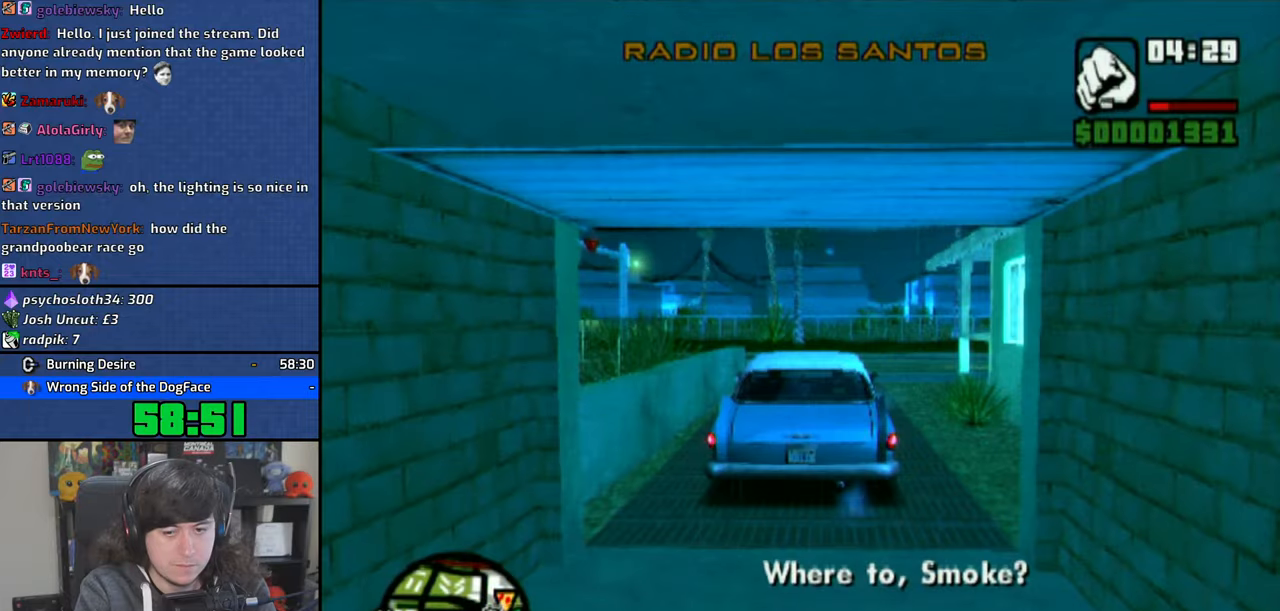
{"dt_ms": 500, "buttons": ["CROSS"], "left_stick": "right", "right_stick": "center", "events": [[250, "left_stick", "center"], [500, "left_stick", "right"]]}
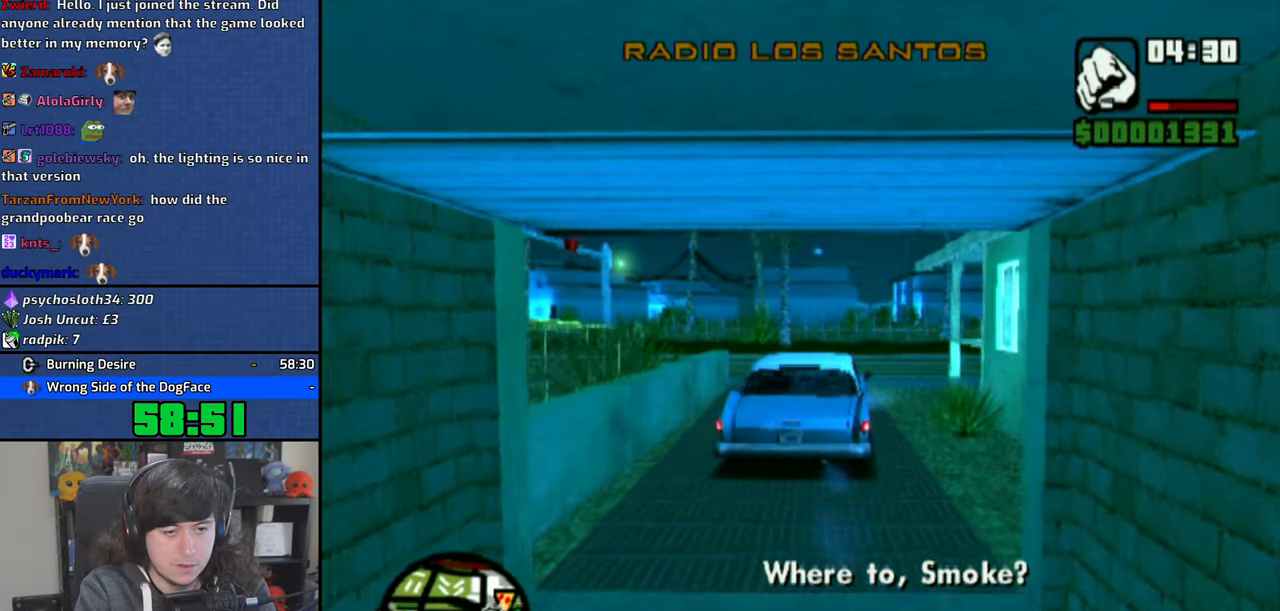
{"dt_ms": 500, "buttons": ["CROSS"], "left_stick": "right", "right_stick": "center", "events": []}
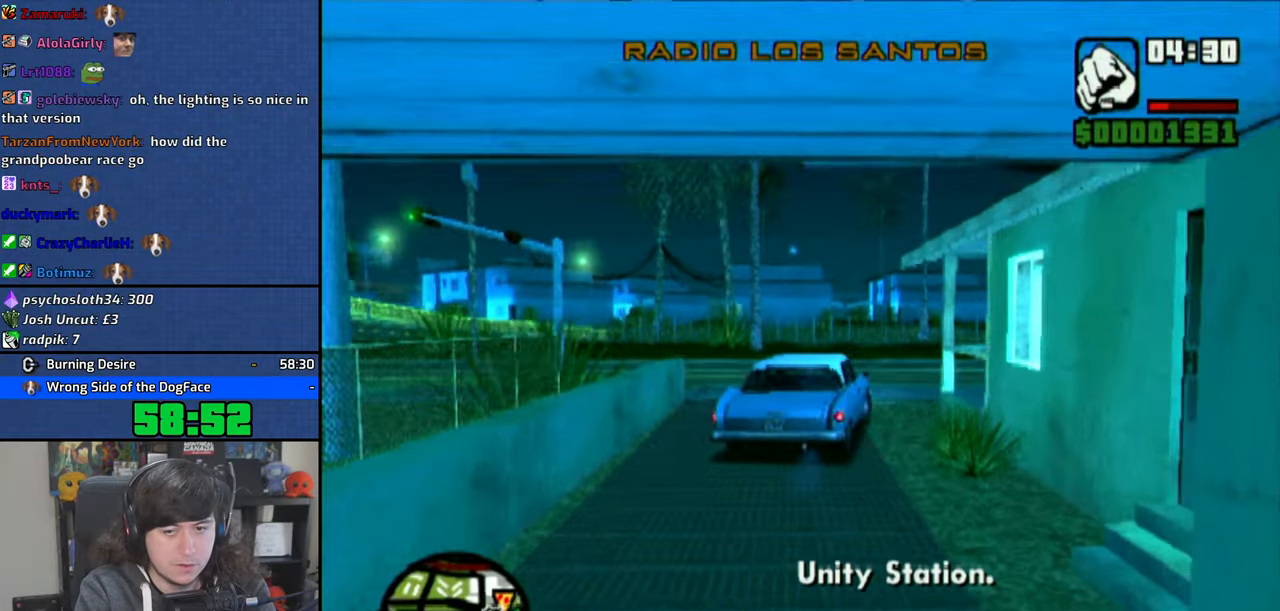
{"dt_ms": 500, "buttons": ["CROSS"], "left_stick": "right", "right_stick": "center", "events": [[133, "left_stick", "center"], [316, "left_stick", "right"]]}
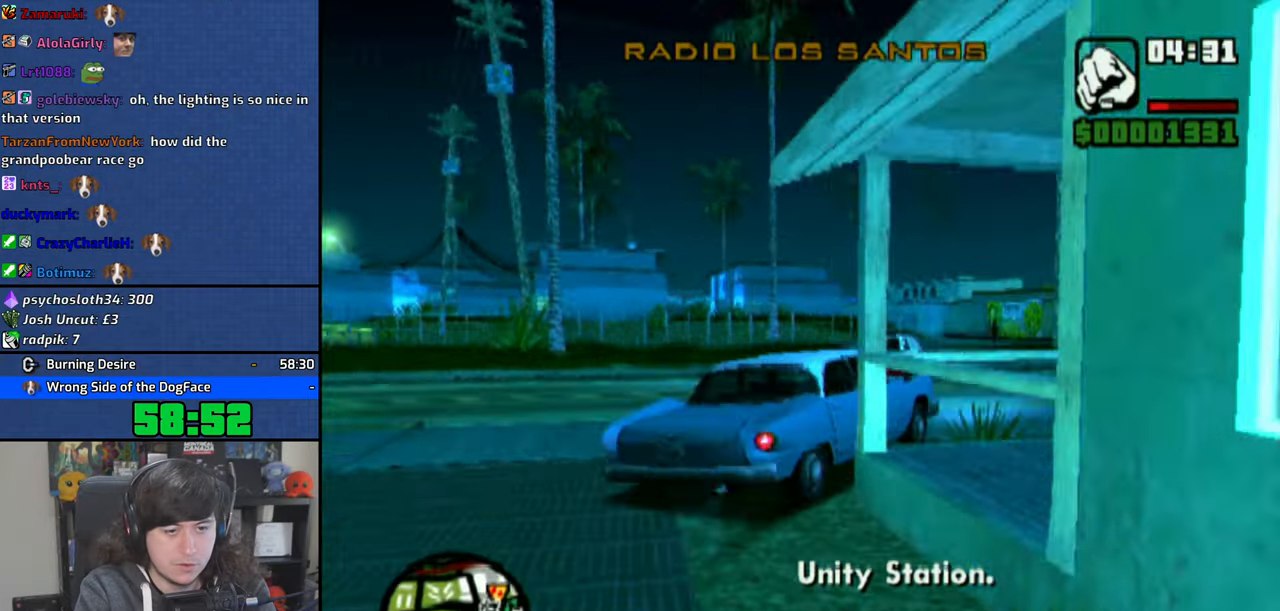
{"dt_ms": 500, "buttons": ["CROSS"], "left_stick": "right", "right_stick": "center", "events": []}
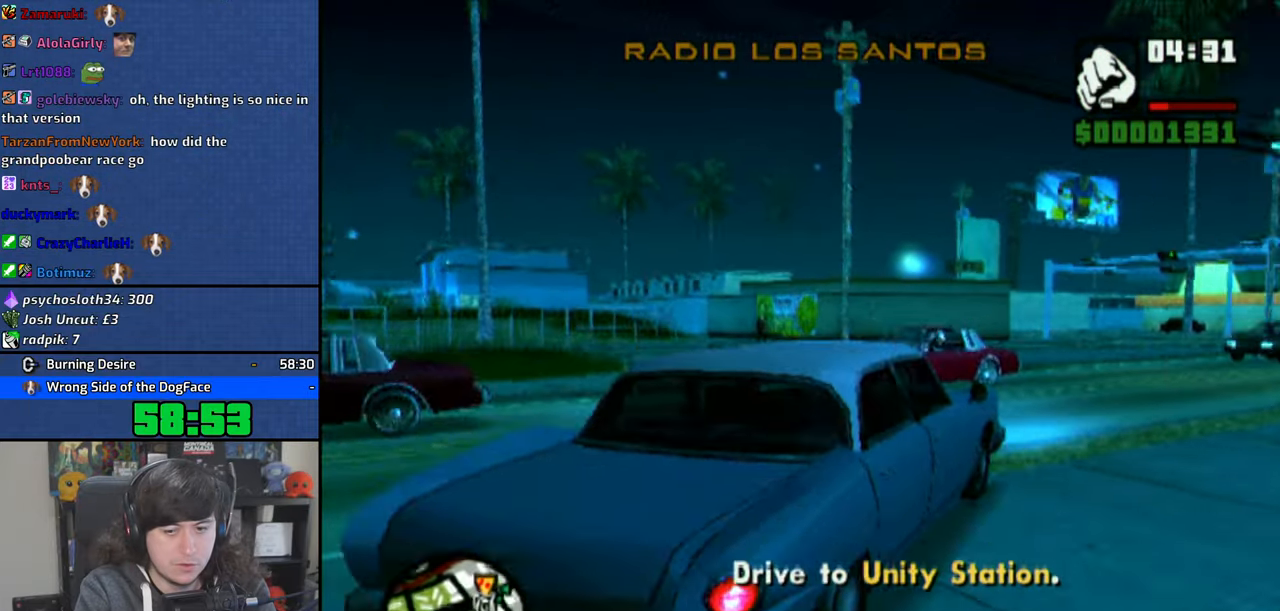
{"dt_ms": 500, "buttons": ["CROSS"], "left_stick": "right", "right_stick": "center", "events": [[200, "left_stick", "center"], [316, "left_stick", "right"]]}
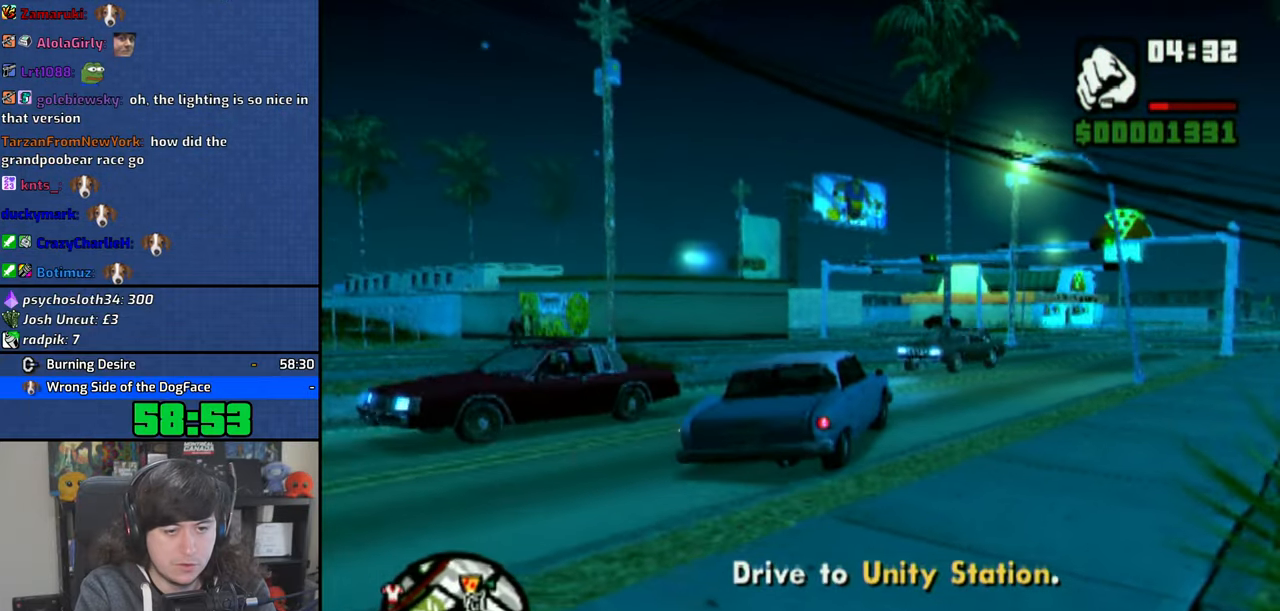
{"dt_ms": 500, "buttons": ["CROSS"], "left_stick": "center", "right_stick": "center", "events": [[183, "left_stick", "center"]]}
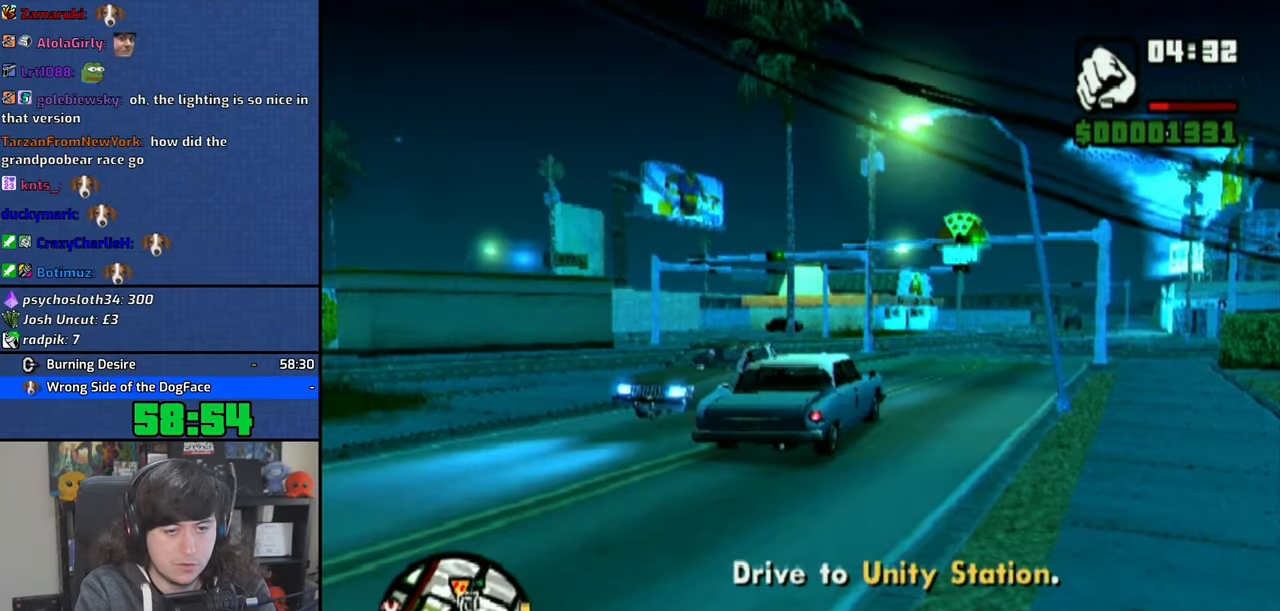
{"dt_ms": 500, "buttons": [], "left_stick": "right", "right_stick": "center", "events": [[50, "left_stick", "right"], [366, "CROSS", "up"]]}
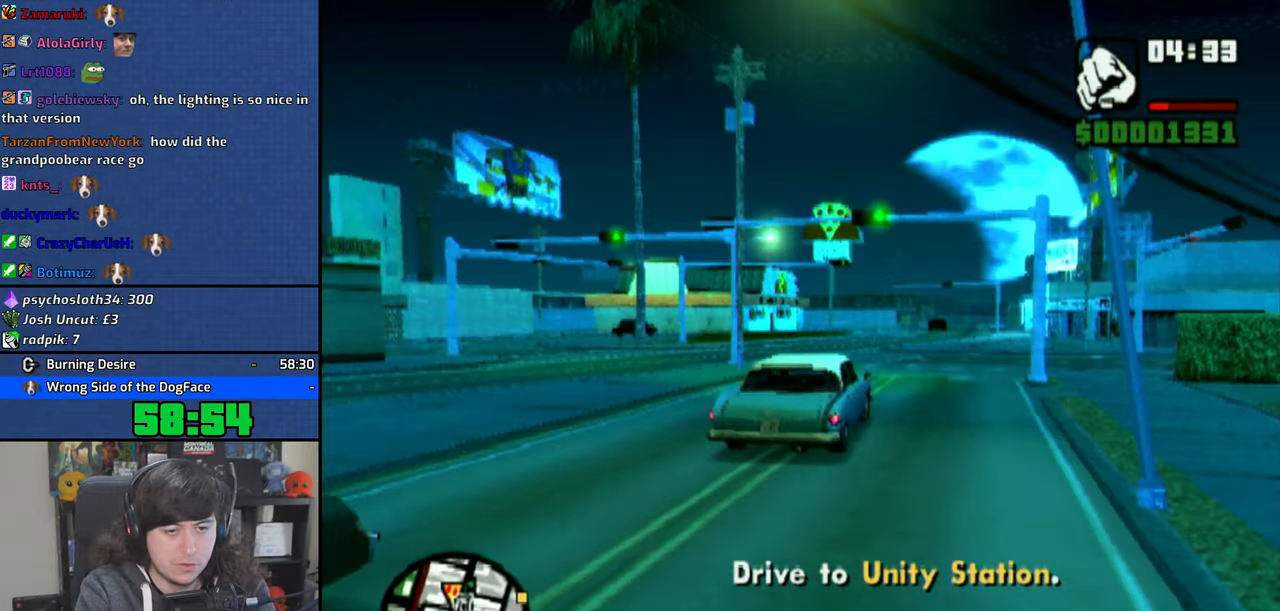
{"dt_ms": 1000, "buttons": ["CROSS"], "left_stick": "up-left", "right_stick": "center"}
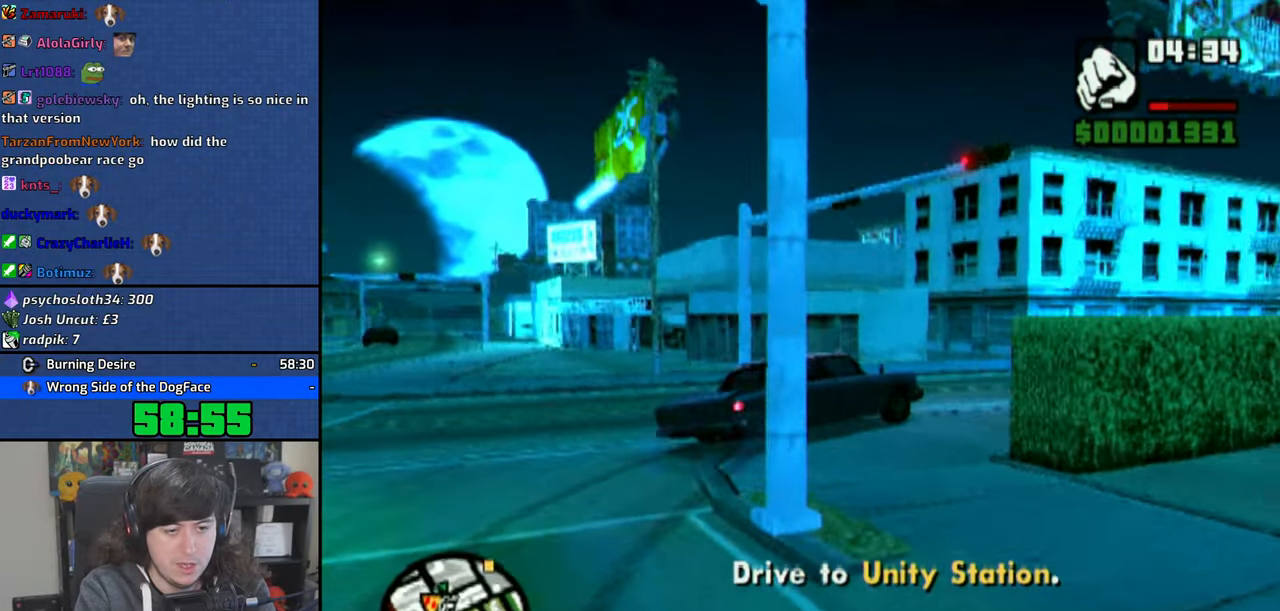
{"dt_ms": 500, "buttons": ["CROSS"], "left_stick": "right", "right_stick": "center", "events": [[83, "left_stick", "center"], [200, "left_stick", "up-left"], [416, "left_stick", "right"]]}
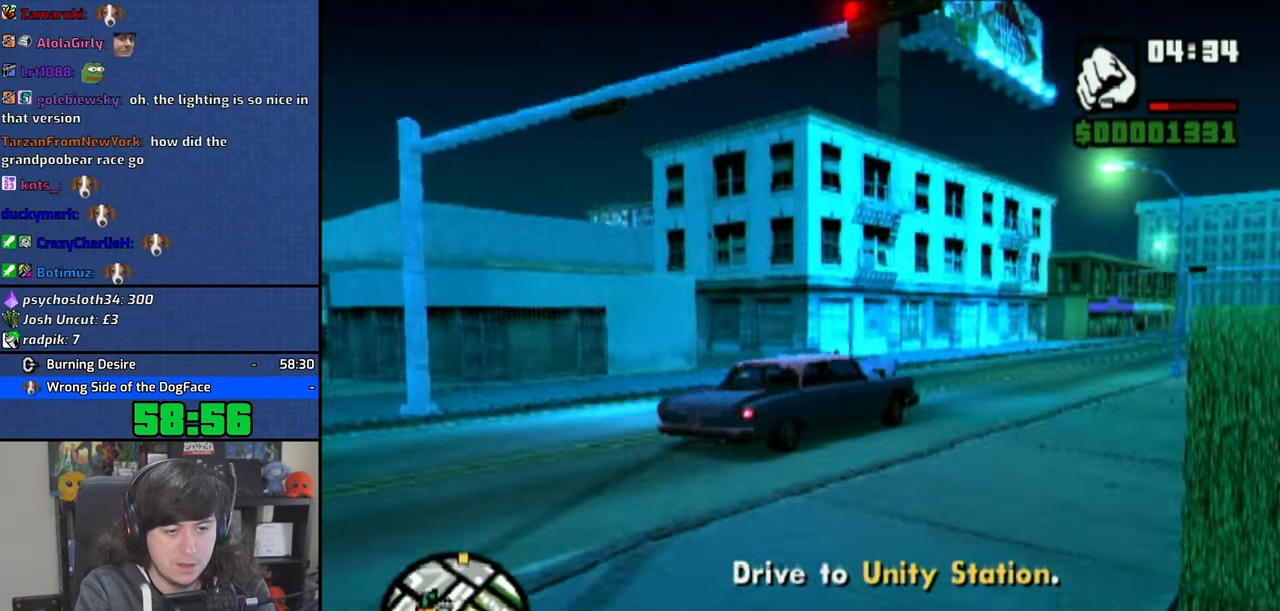
{"dt_ms": 500, "buttons": ["CROSS"], "left_stick": "center", "right_stick": "center", "events": [[200, "left_stick", "center"]]}
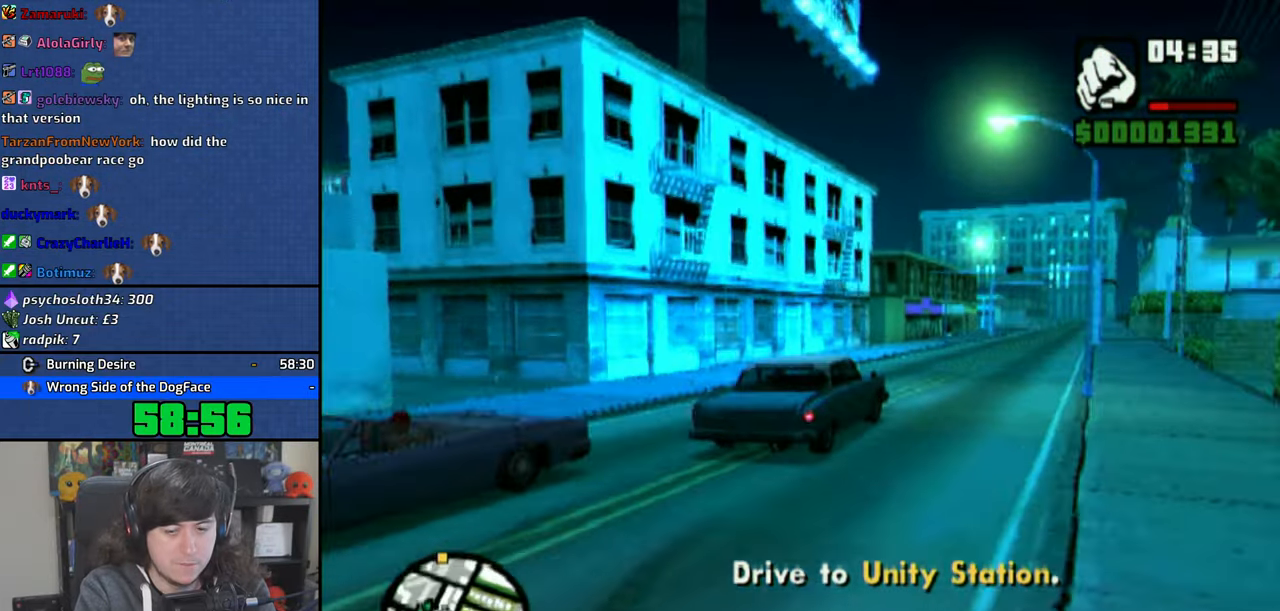
{"dt_ms": 500, "buttons": ["CROSS"], "left_stick": "right", "right_stick": "center", "events": [[483, "left_stick", "right"]]}
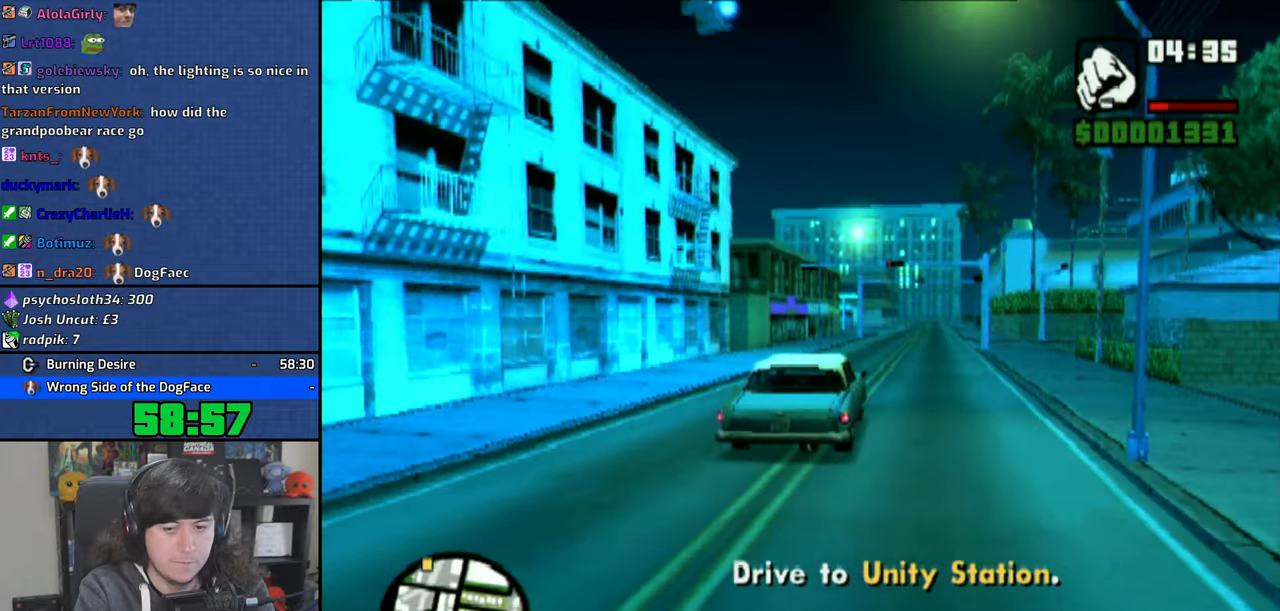
{"dt_ms": 500, "buttons": ["CROSS"], "left_stick": "center", "right_stick": "center", "events": [[100, "left_stick", "center"]]}
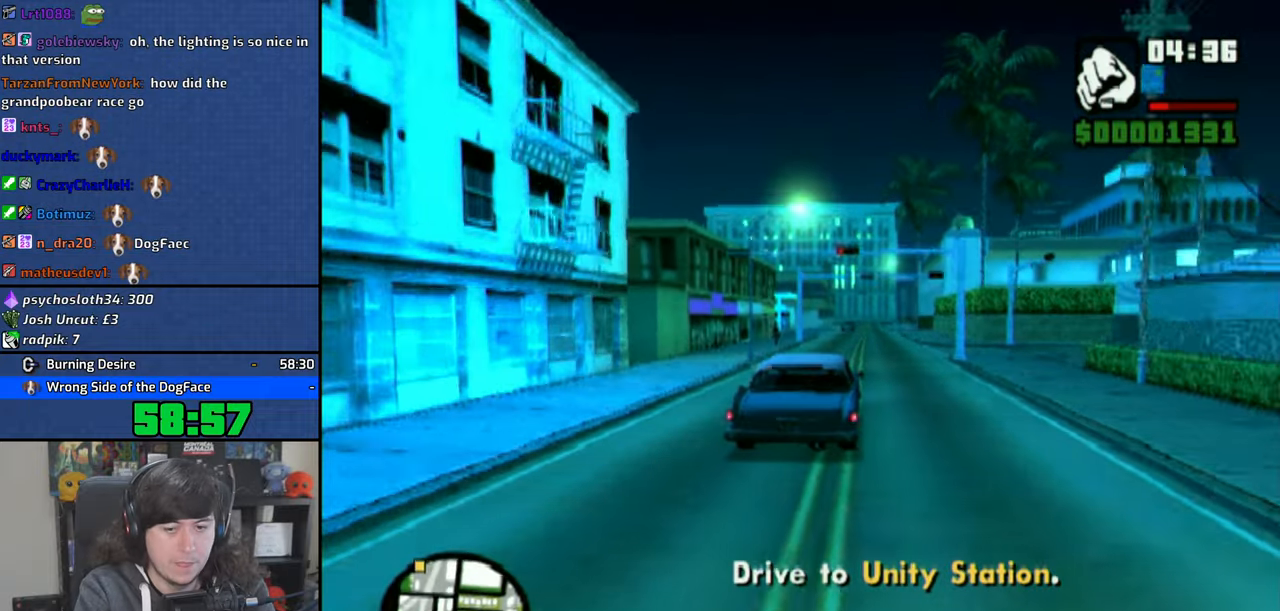
{"dt_ms": 500, "buttons": ["CROSS"], "left_stick": "center", "right_stick": "center", "events": [[116, "left_stick", "right"], [216, "left_stick", "center"]]}
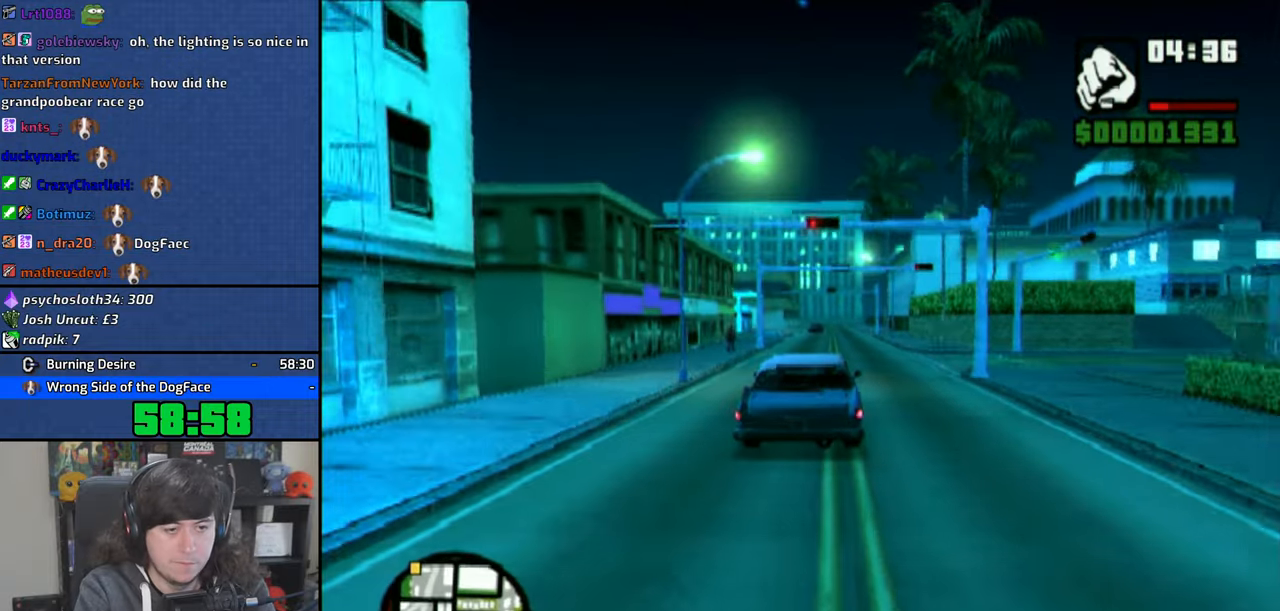
{"dt_ms": 500, "buttons": ["CROSS"], "left_stick": "center", "right_stick": "down", "events": [[183, "right_stick", "down"], [300, "left_stick", "right"], [383, "left_stick", "center"]]}
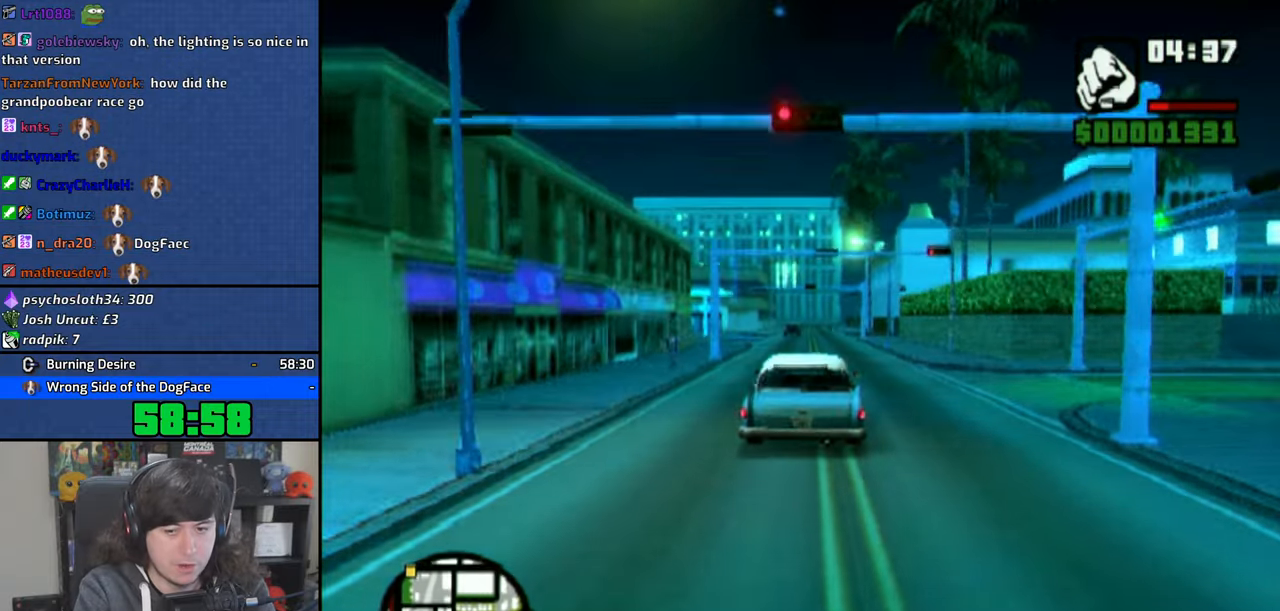
{"dt_ms": 500, "buttons": ["CROSS"], "left_stick": "center", "right_stick": "down", "events": []}